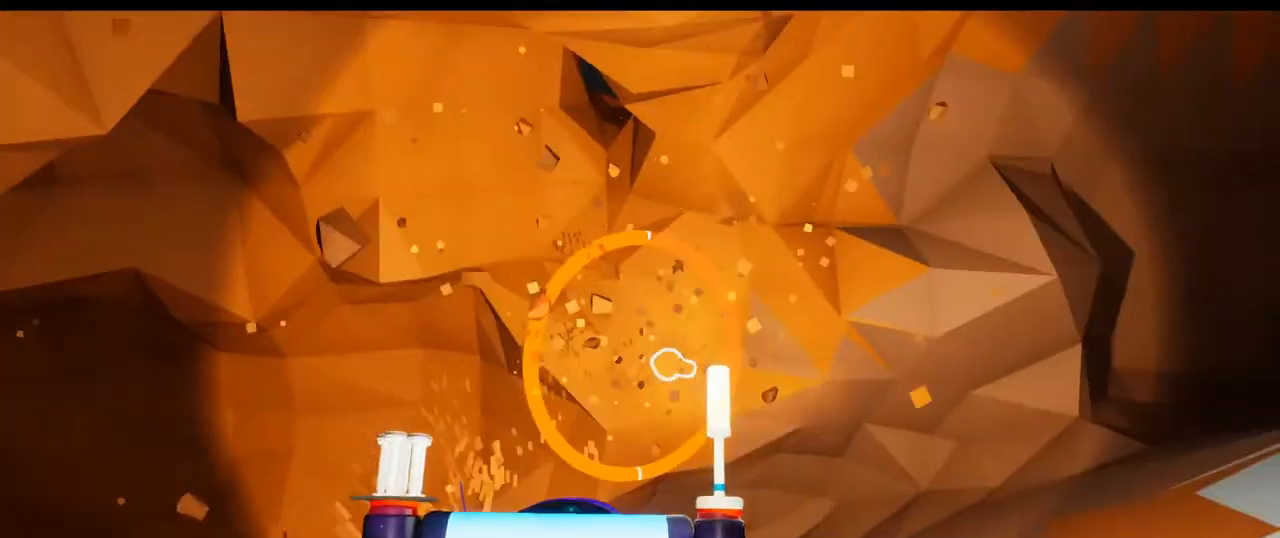
Gameplay with a controller (Xbox layout); each line is a JSON object with the inputs held at the frame after it. "events" lists button and stick changes between this image and that frame as [ms after this image, input, new state], when the widget could be followed in between. Not read: HOME L2 L3.
{"buttons": [], "left_stick": "left", "right_stick": "down-left", "events": [[133, "R2", "up"], [133, "X", "up"], [150, "SELECT", "down"], [217, "DPAD_DOWN", "down"], [267, "DPAD_DOWN", "up"], [267, "SELECT", "up"], [267, "right_stick", "down-left"], [333, "left_stick", "up-left"], [467, "left_stick", "left"]]}
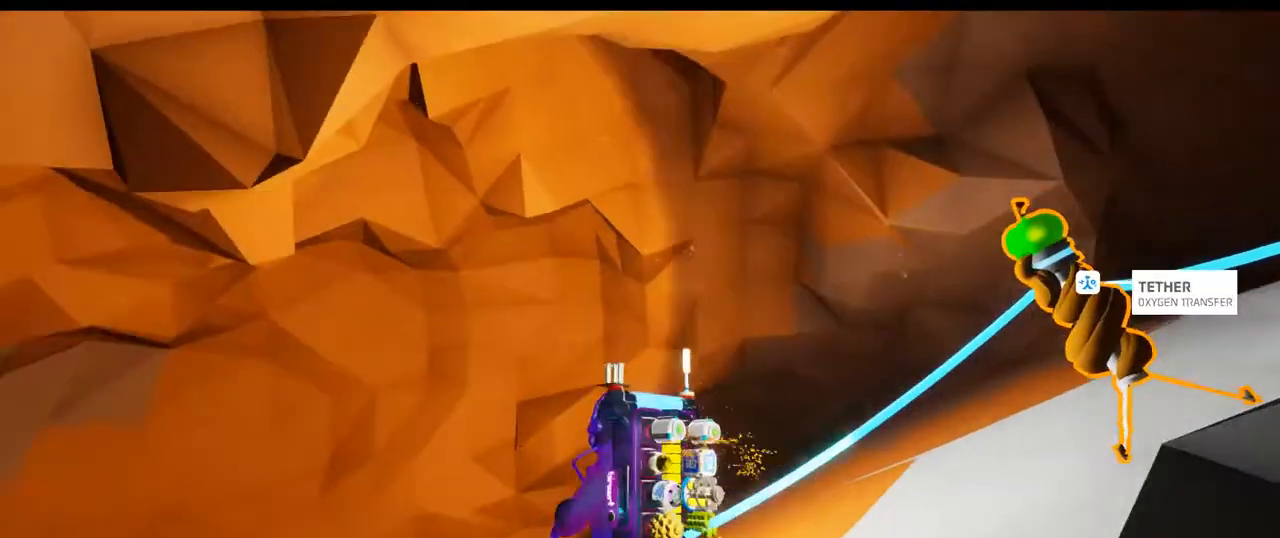
{"buttons": [], "left_stick": "center", "right_stick": "center", "events": [[83, "X", "down"], [267, "X", "up"], [267, "left_stick", "up-left"], [500, "left_stick", "center"], [500, "right_stick", "center"]]}
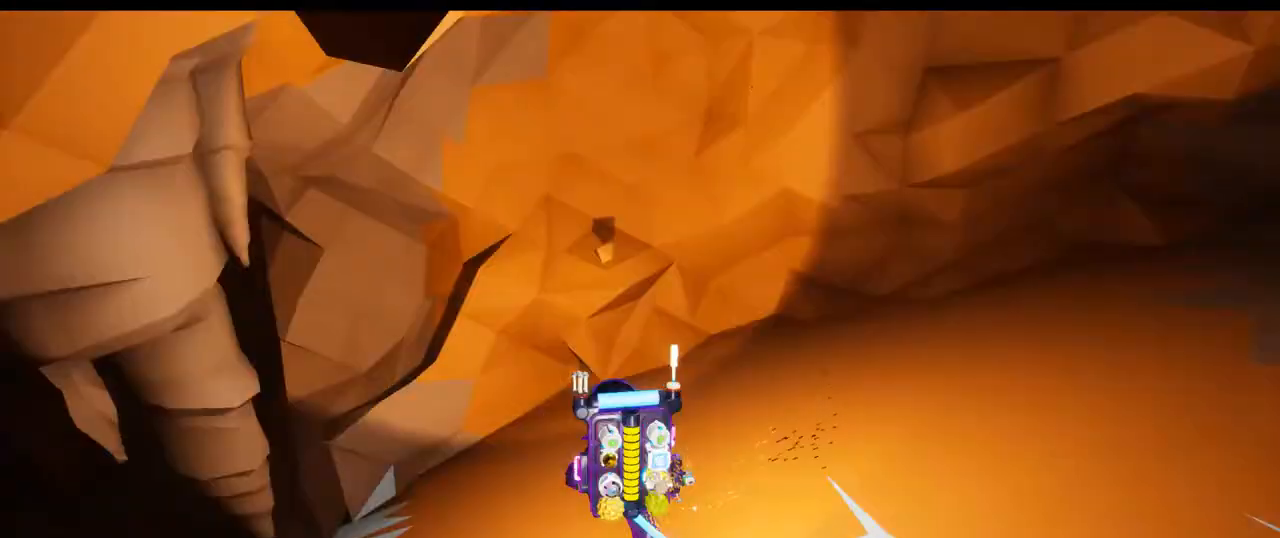
{"buttons": [], "left_stick": "center", "right_stick": "center", "events": [[83, "left_stick", "up-left"], [367, "right_stick", "left"], [433, "right_stick", "center"], [467, "left_stick", "center"]]}
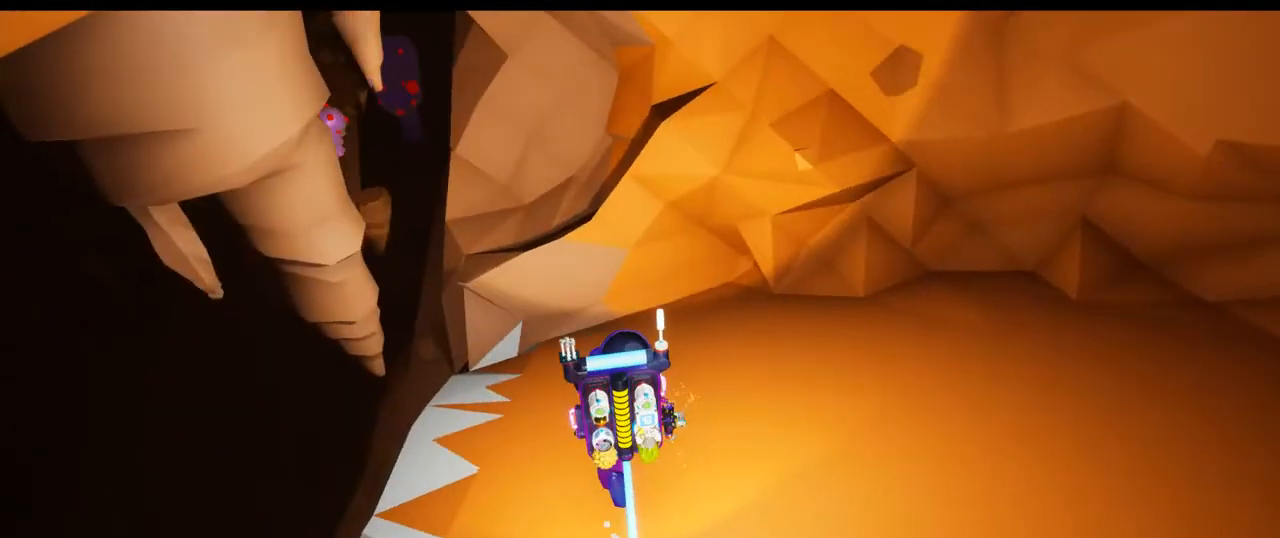
{"buttons": [], "left_stick": "center", "right_stick": "center", "events": []}
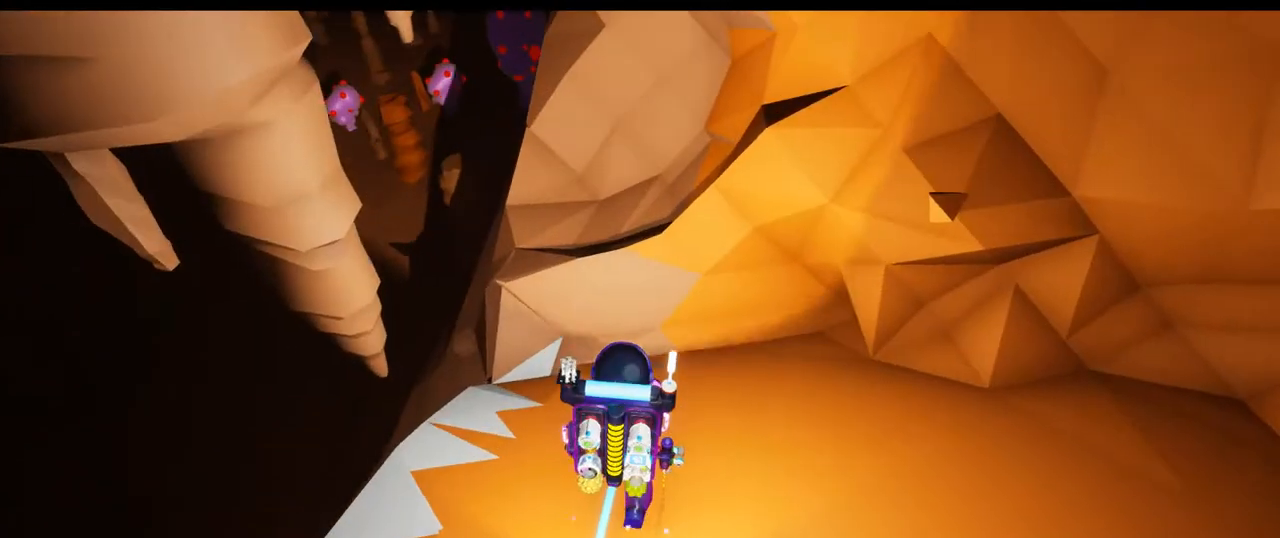
{"buttons": [], "left_stick": "center", "right_stick": "center", "events": [[117, "right_stick", "up"], [200, "right_stick", "center"]]}